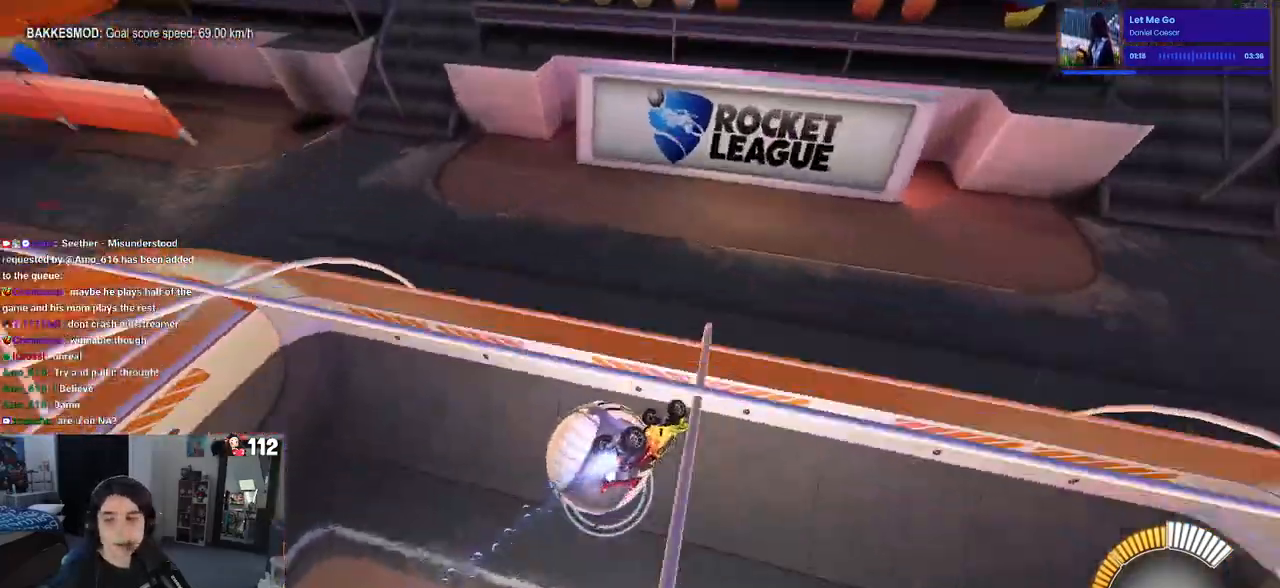
Gameplay with a controller (PlayStation layout); each line is a JSON object with the inputs held at the frame after it. "events" lists button and stick changes between this image and that frame as [ms after this image, input, new state], when the widget could be followed in between. Not read: R2.
{"buttons": ["R1"], "left_stick": "center", "right_stick": "center", "events": [[17, "R3", "down"], [117, "R3", "up"], [367, "TRIANGLE", "down"], [500, "TRIANGLE", "up"]]}
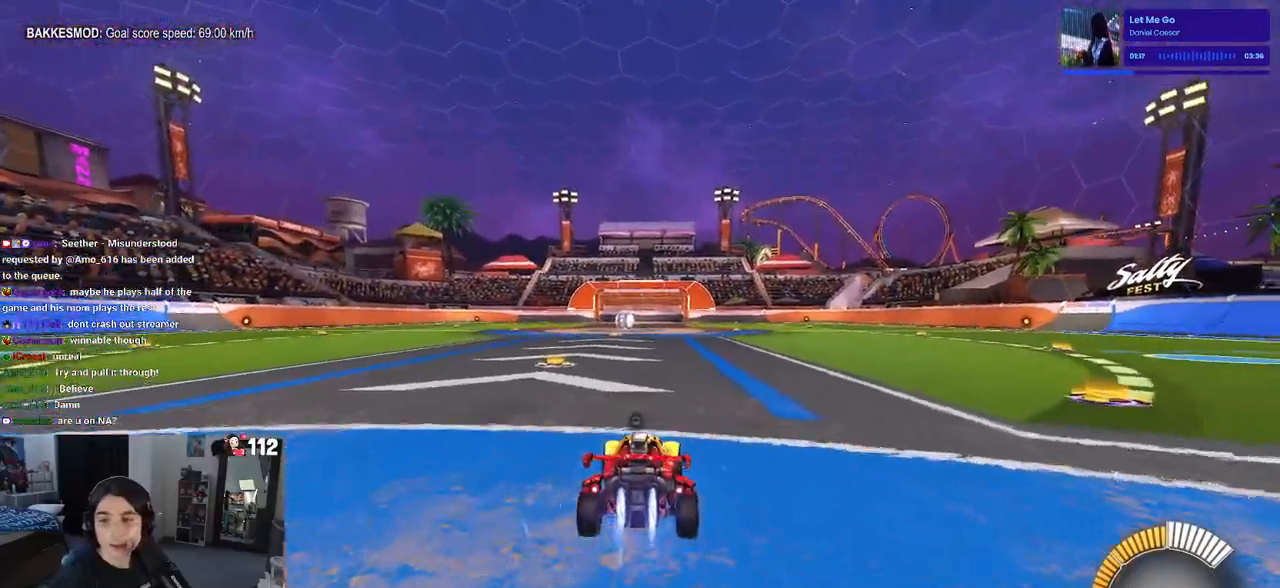
{"buttons": [], "left_stick": "right", "right_stick": "center", "events": [[117, "DPAD_UP", "down"], [150, "R1", "up"], [183, "DPAD_UP", "up"], [433, "left_stick", "right"]]}
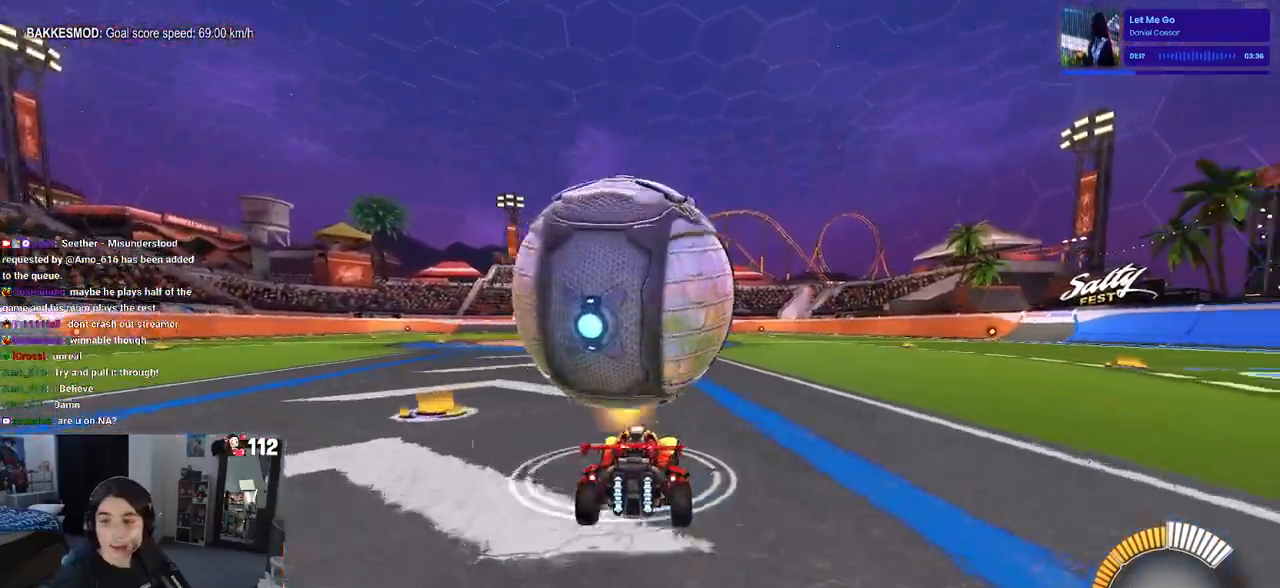
{"buttons": [], "left_stick": "center", "right_stick": "center", "events": [[33, "left_stick", "center"], [283, "left_stick", "left"], [367, "SQUARE", "down"], [467, "left_stick", "center"], [500, "SQUARE", "up"]]}
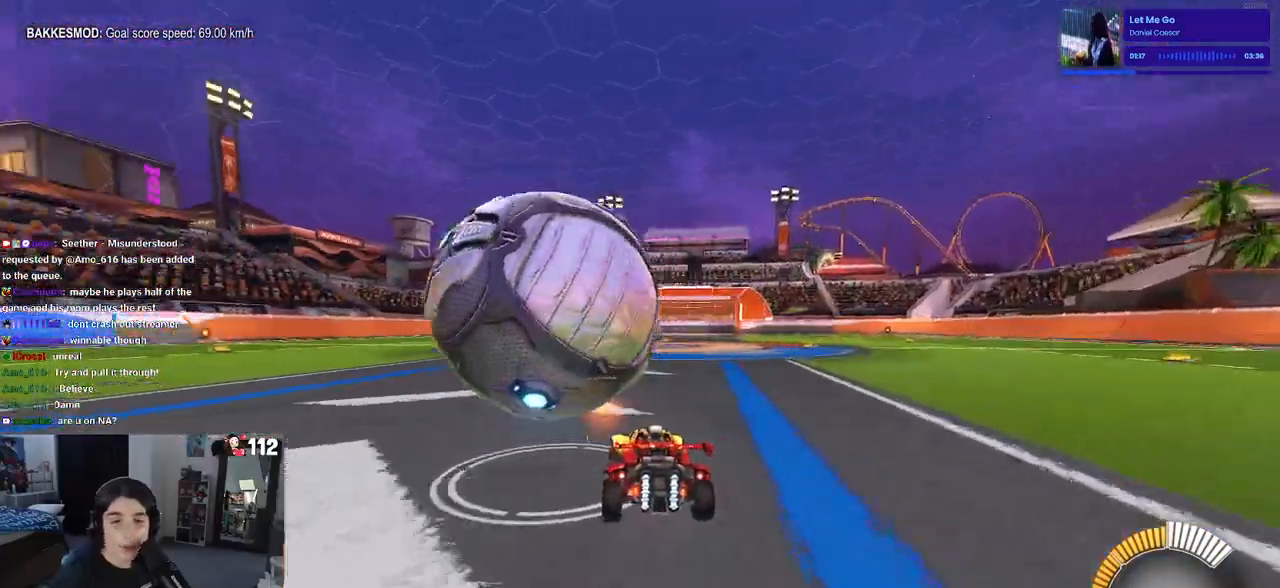
{"buttons": [], "left_stick": "left", "right_stick": "center", "events": [[417, "left_stick", "left"]]}
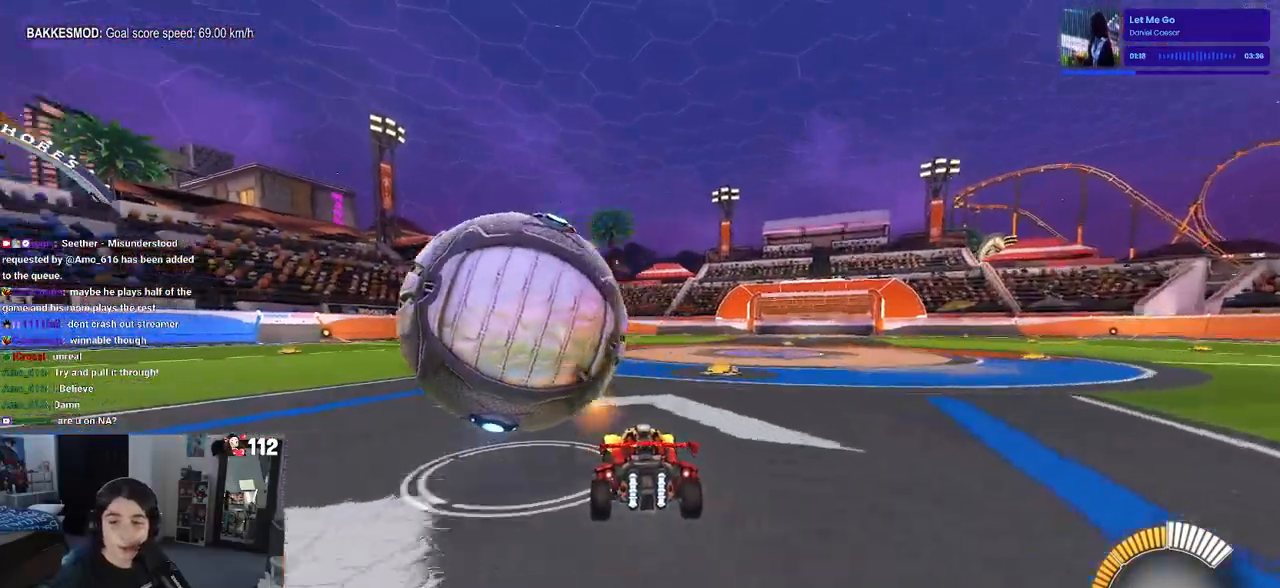
{"buttons": ["R1"], "left_stick": "center", "right_stick": "center", "events": [[300, "left_stick", "center"], [333, "R1", "down"]]}
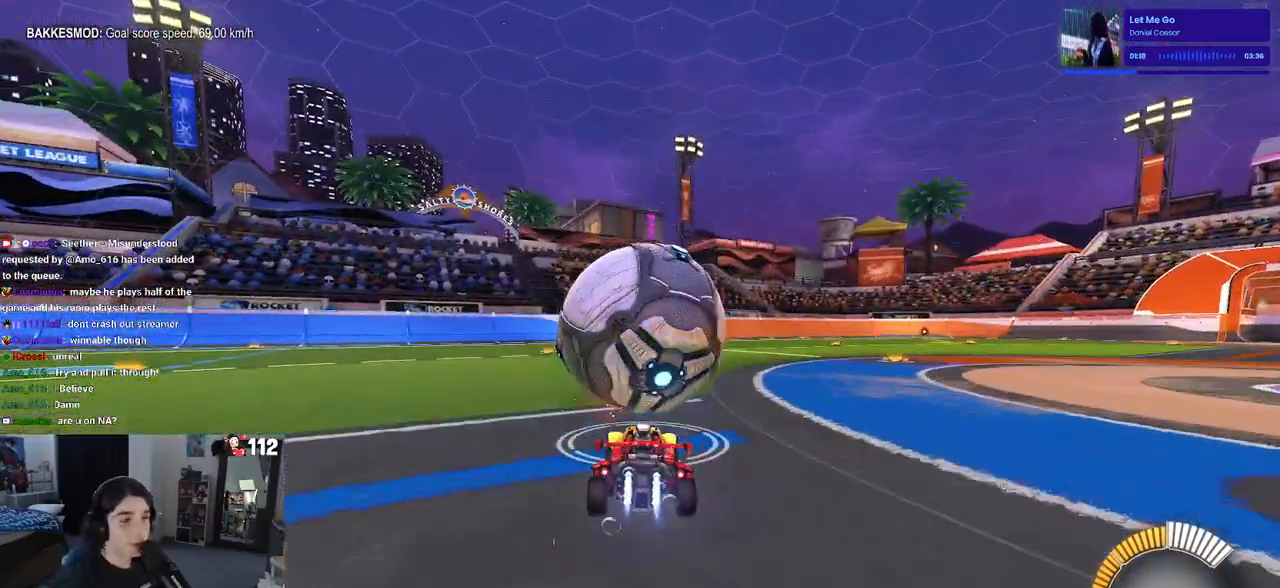
{"buttons": [], "left_stick": "center", "right_stick": "center", "events": [[17, "left_stick", "right"], [233, "left_stick", "center"], [267, "TRIANGLE", "down"], [383, "TRIANGLE", "up"], [450, "R1", "up"]]}
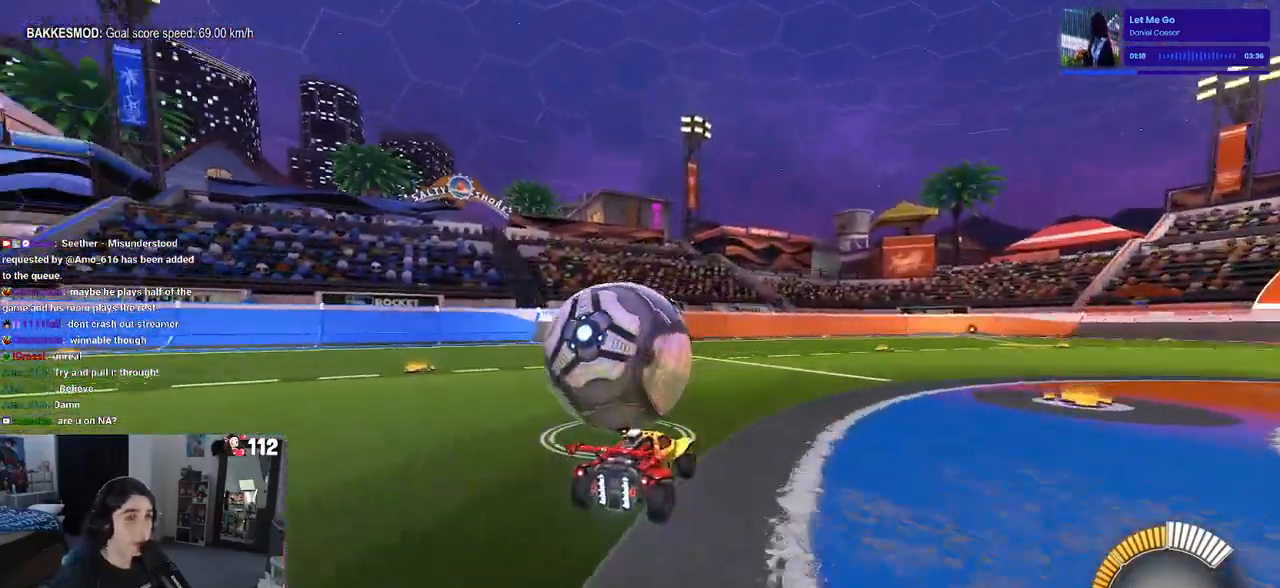
{"buttons": [], "left_stick": "center", "right_stick": "center", "events": [[283, "left_stick", "left"], [400, "left_stick", "center"]]}
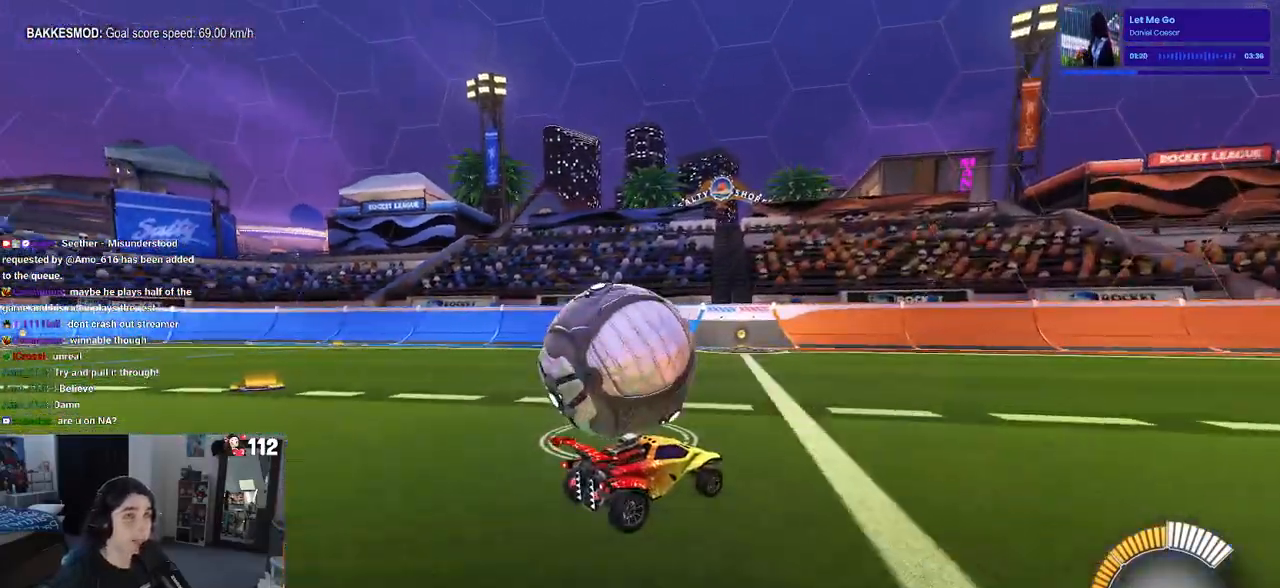
{"buttons": ["L2"], "left_stick": "center", "right_stick": "center", "events": [[200, "left_stick", "left"], [367, "L2", "down"], [400, "left_stick", "center"]]}
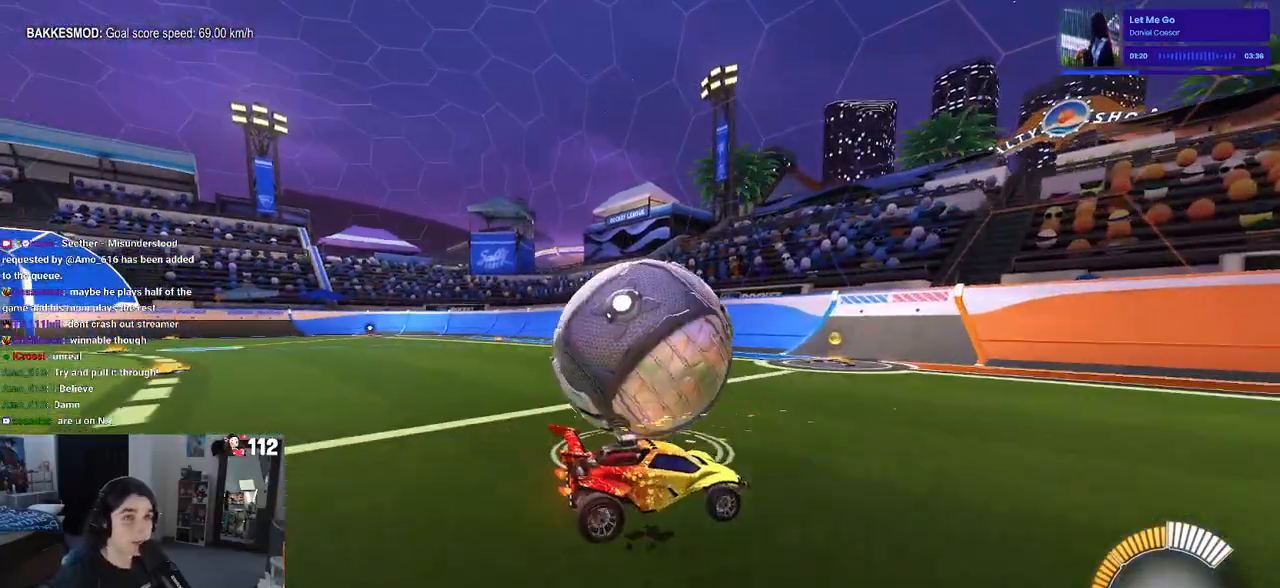
{"buttons": [], "left_stick": "center", "right_stick": "center", "events": [[33, "L2", "up"], [150, "left_stick", "left"], [317, "left_stick", "center"]]}
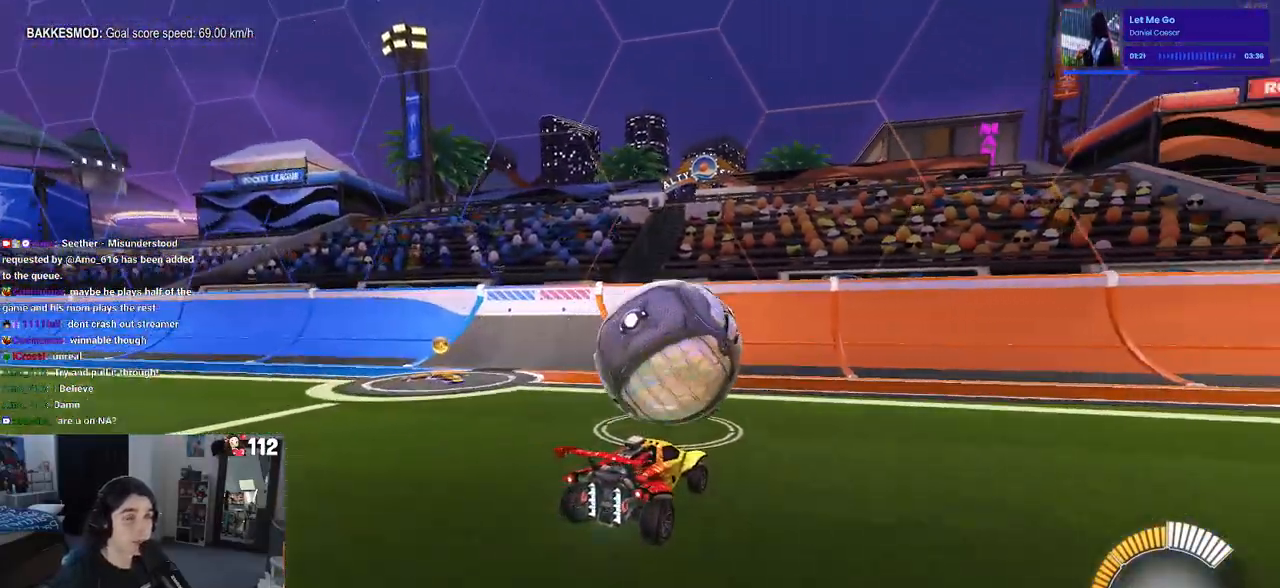
{"buttons": ["R1"], "left_stick": "right", "right_stick": "center", "events": [[350, "R1", "down"], [433, "left_stick", "right"]]}
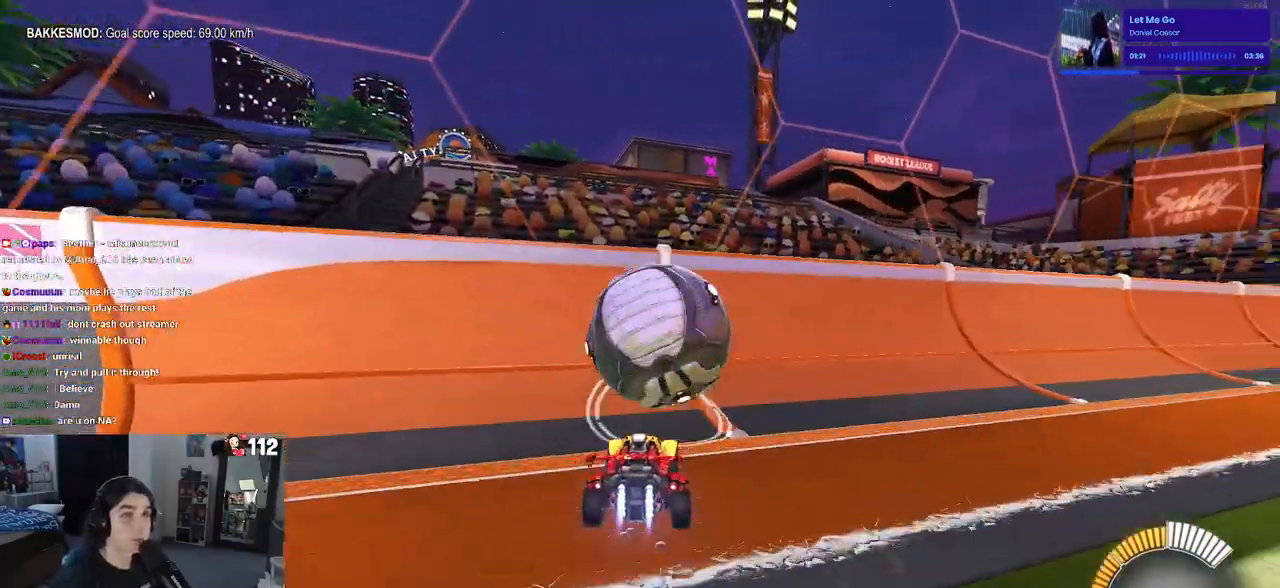
{"buttons": ["CROSS", "L1"], "left_stick": "left", "right_stick": "center", "events": [[100, "left_stick", "center"], [217, "R1", "up"], [233, "left_stick", "left"], [450, "CROSS", "down"], [483, "L1", "down"]]}
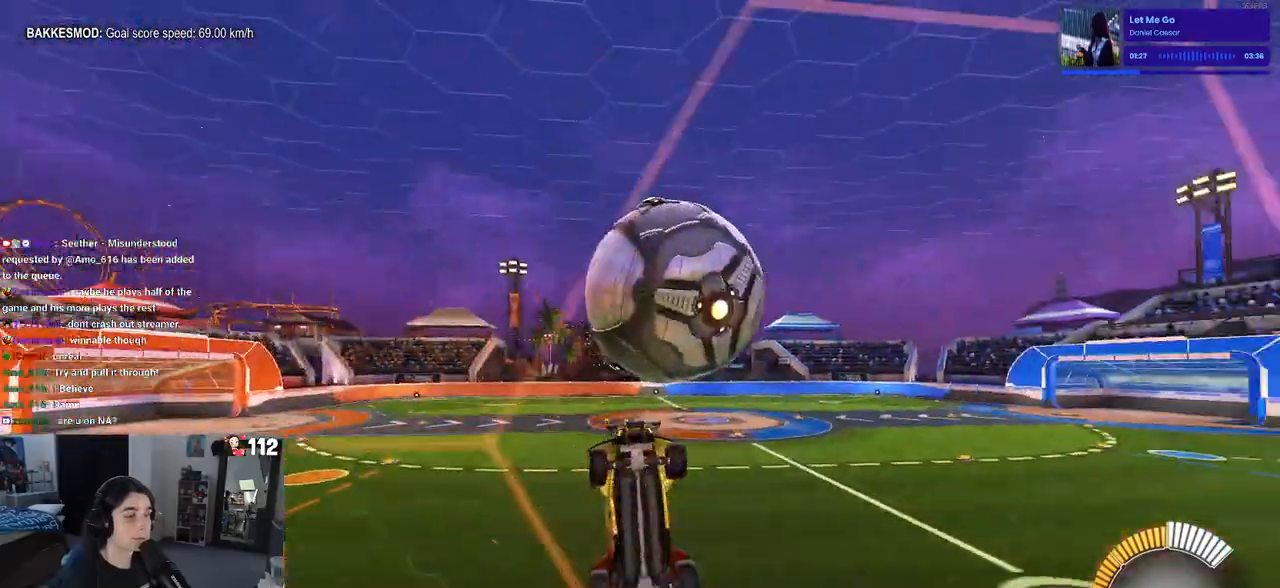
{"buttons": ["L1", "R1"], "left_stick": "left", "right_stick": "center", "events": [[50, "R1", "down"], [117, "CROSS", "up"]]}
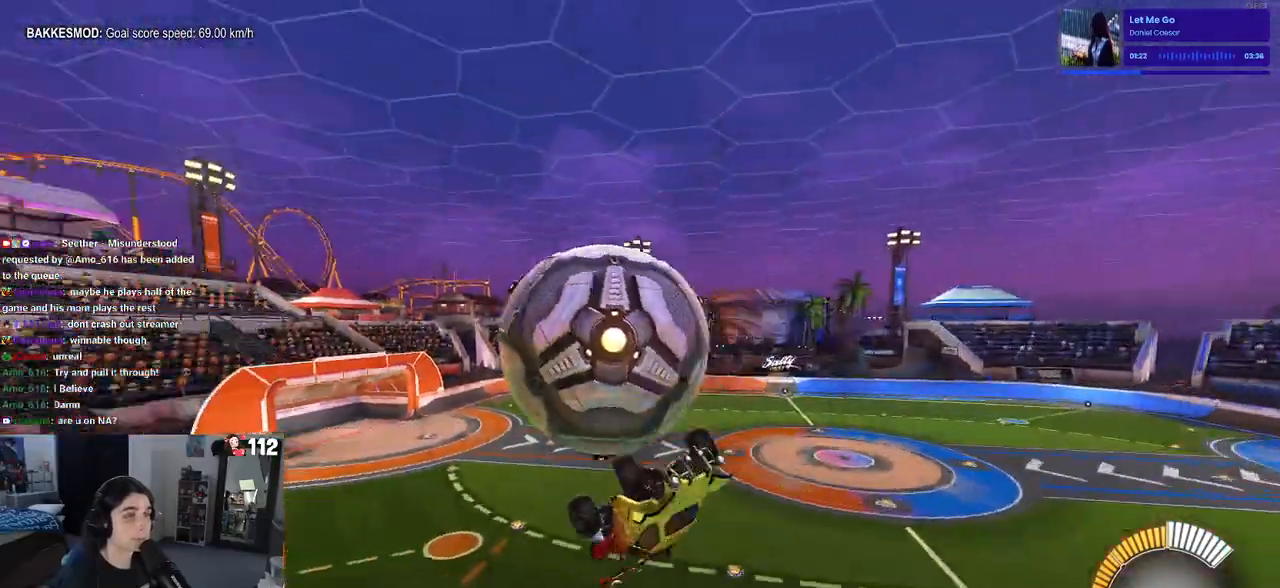
{"buttons": ["SQUARE"], "left_stick": "left", "right_stick": "center", "events": [[83, "R1", "up"], [100, "L1", "up"], [483, "SQUARE", "down"]]}
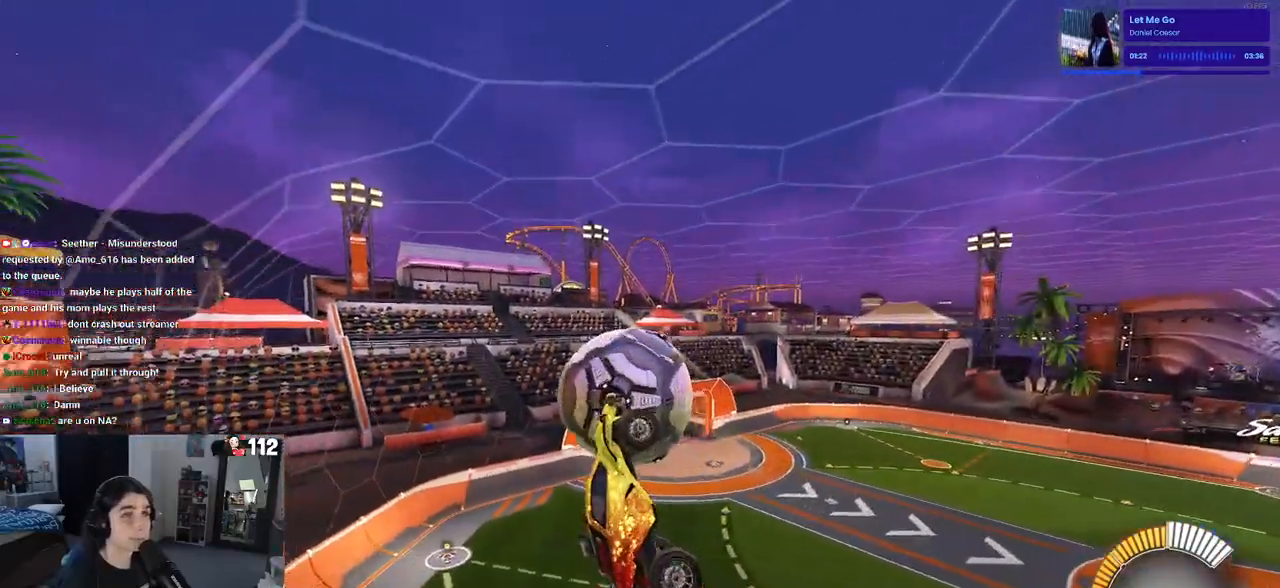
{"buttons": ["SQUARE"], "left_stick": "center", "right_stick": "center", "events": [[17, "left_stick", "down-right"], [150, "left_stick", "center"]]}
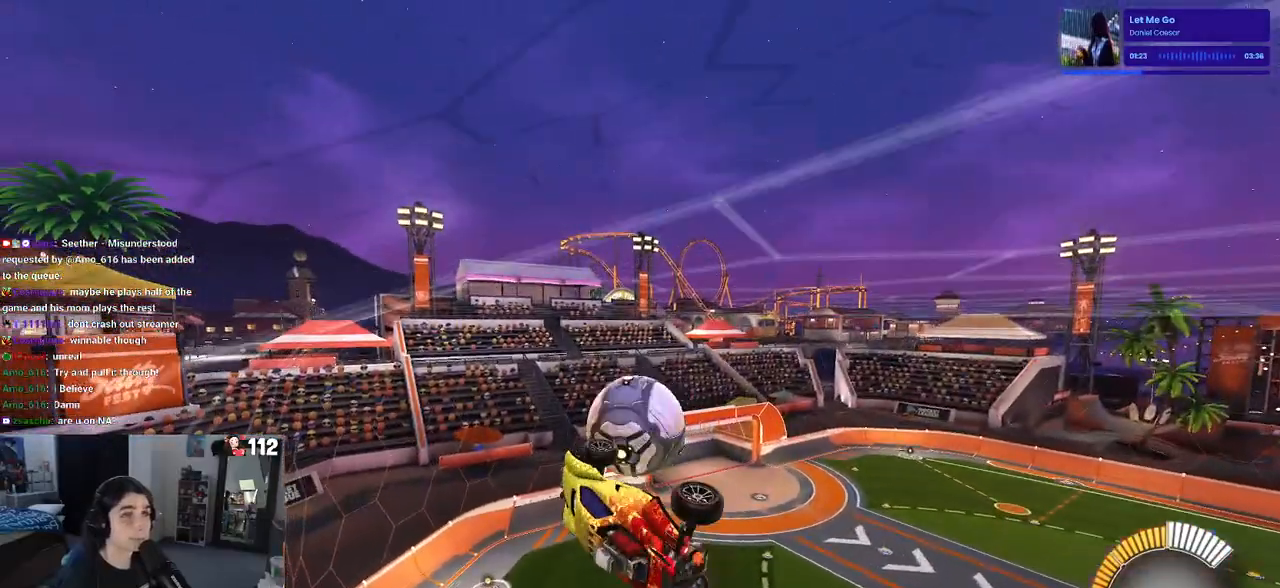
{"buttons": ["CROSS"], "left_stick": "center", "right_stick": "center", "events": [[400, "CROSS", "down"], [400, "SQUARE", "up"]]}
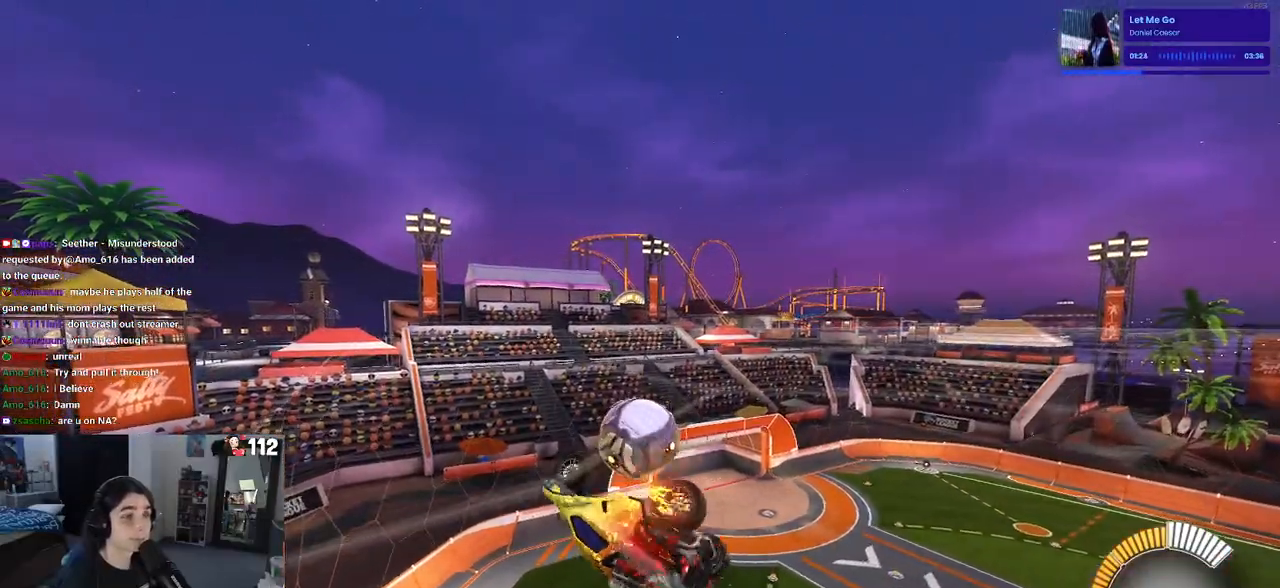
{"buttons": [], "left_stick": "down-right", "right_stick": "center", "events": [[83, "CROSS", "up"], [383, "left_stick", "right"], [433, "left_stick", "down-right"]]}
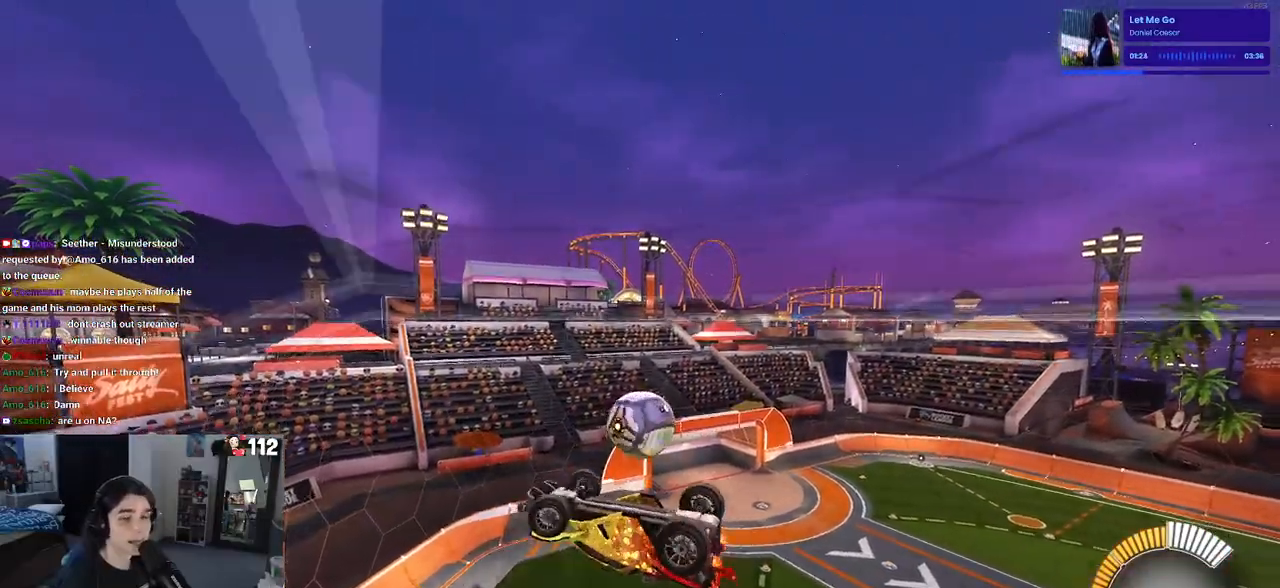
{"buttons": ["L1"], "left_stick": "right", "right_stick": "center", "events": [[33, "L1", "down"], [450, "left_stick", "right"]]}
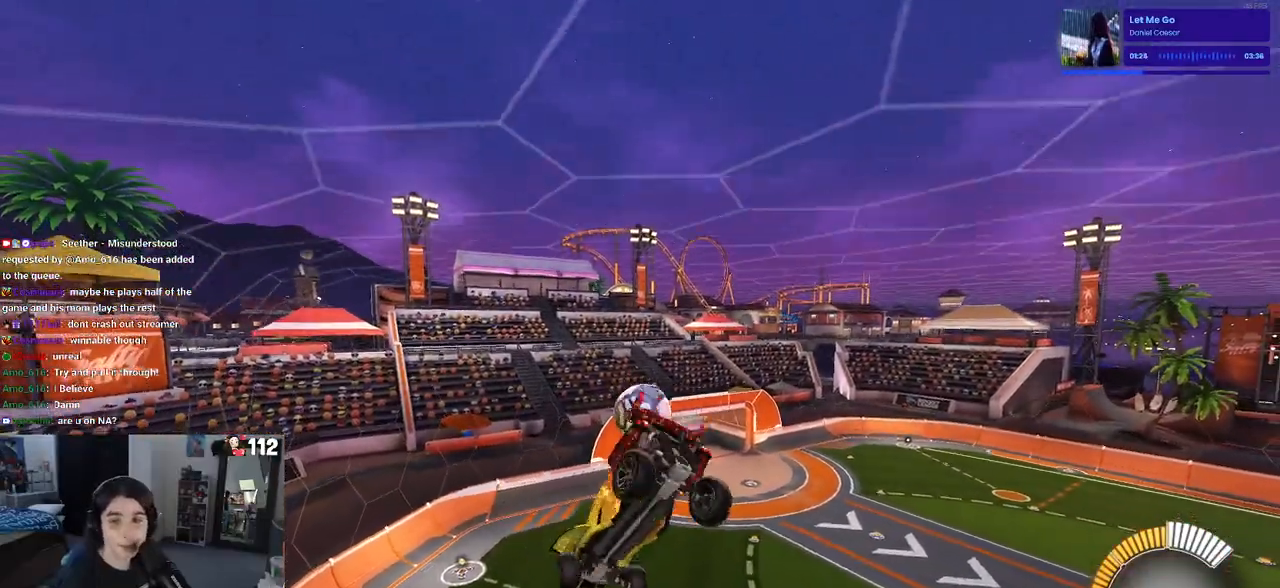
{"buttons": ["SQUARE"], "left_stick": "down", "right_stick": "center", "events": [[17, "left_stick", "up-right"], [167, "L1", "up"], [217, "left_stick", "center"], [300, "SQUARE", "down"], [300, "left_stick", "down-right"], [483, "left_stick", "down"]]}
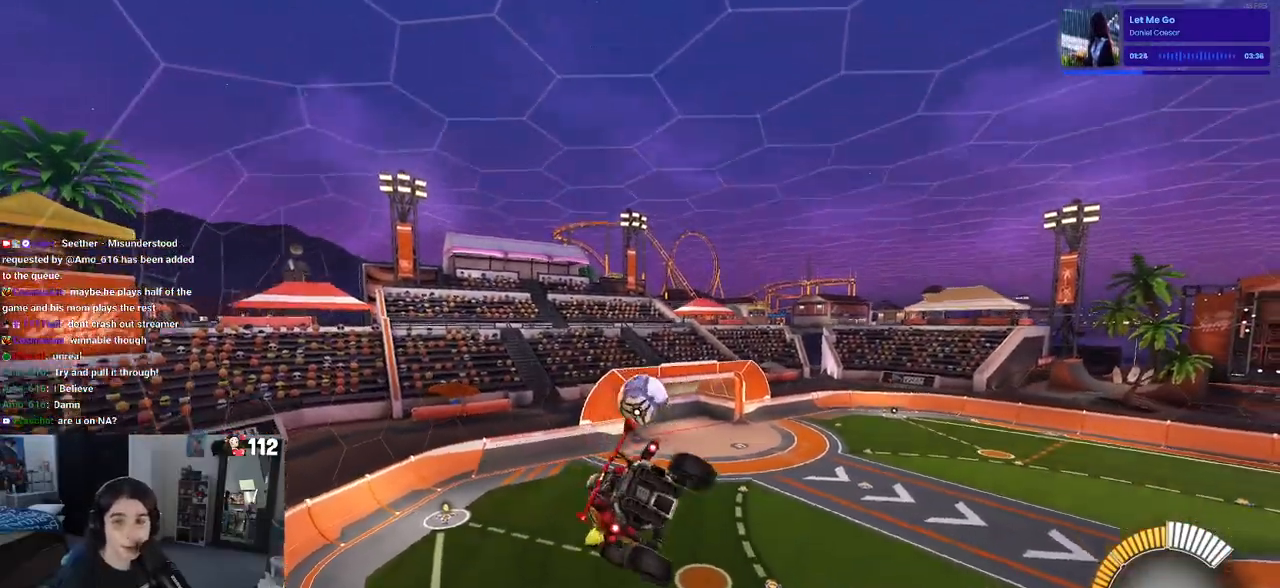
{"buttons": [], "left_stick": "center", "right_stick": "center", "events": [[17, "left_stick", "down-right"], [33, "left_stick", "left"], [167, "SQUARE", "up"], [250, "left_stick", "center"]]}
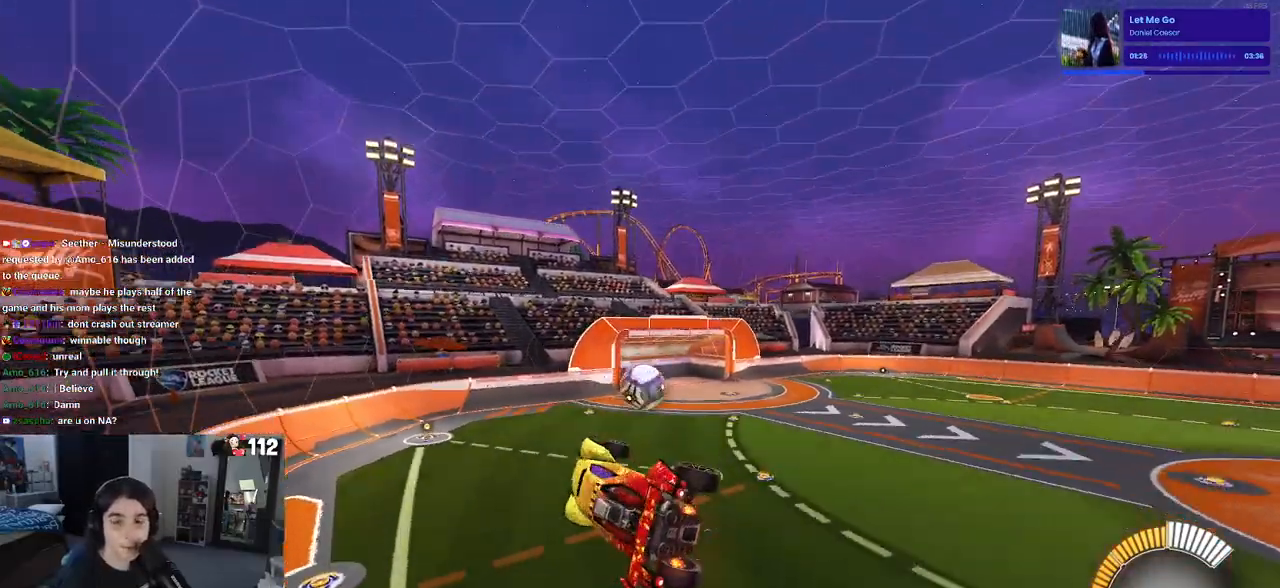
{"buttons": [], "left_stick": "right", "right_stick": "center", "events": [[233, "left_stick", "right"]]}
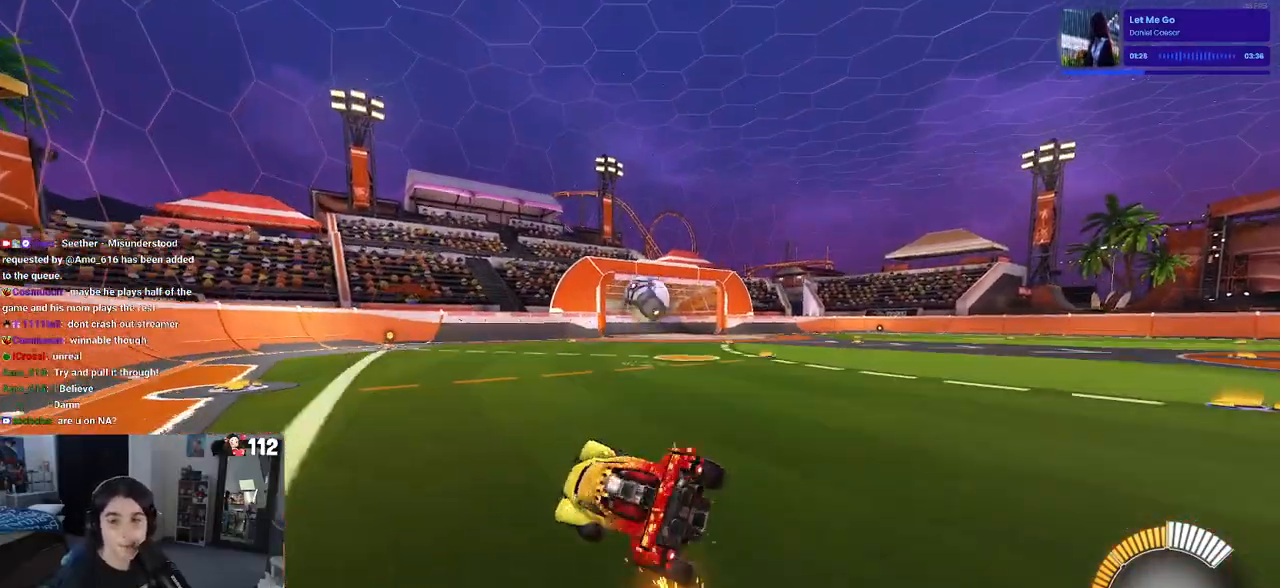
{"buttons": [], "left_stick": "right", "right_stick": "center", "events": [[50, "left_stick", "center"], [450, "left_stick", "right"]]}
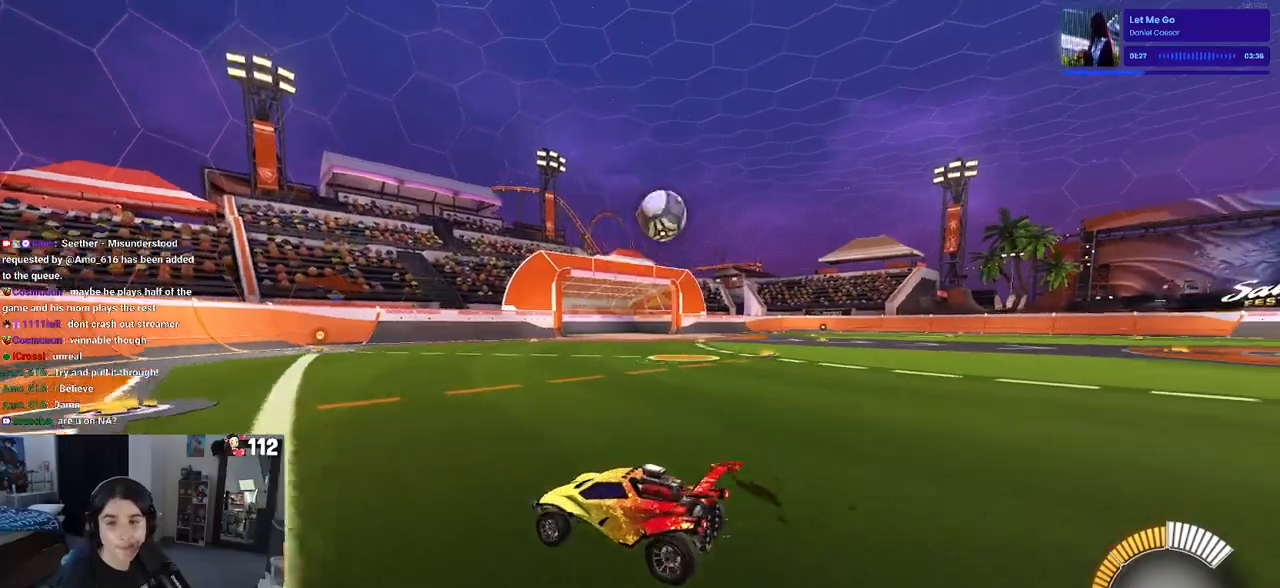
{"buttons": [], "left_stick": "right", "right_stick": "center", "events": []}
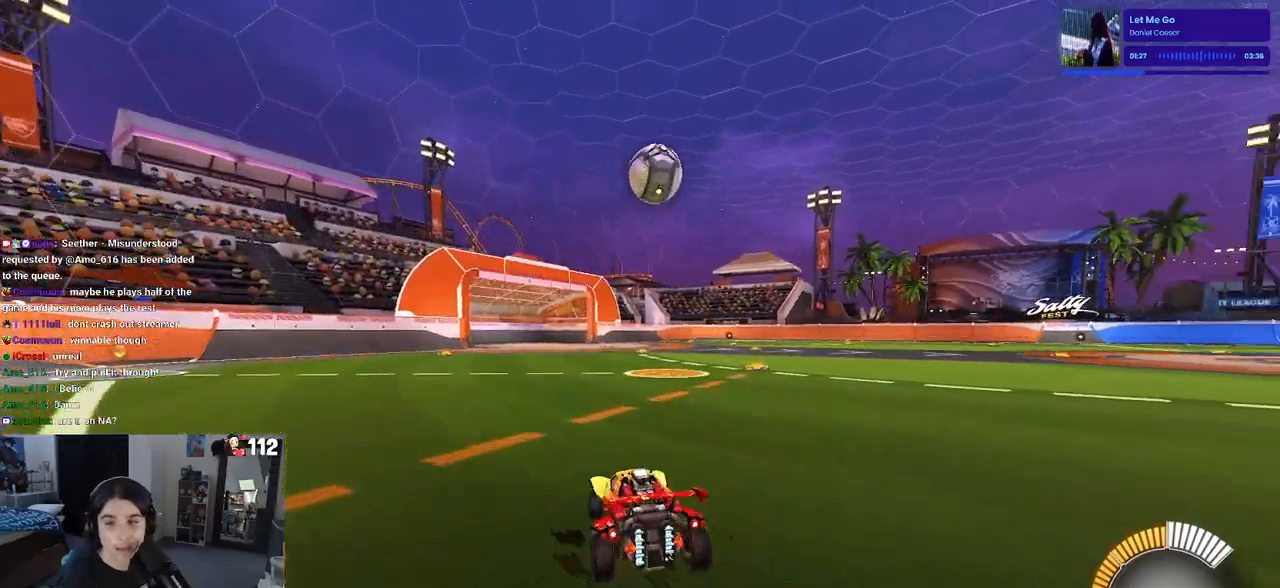
{"buttons": [], "left_stick": "center", "right_stick": "center", "events": [[433, "left_stick", "center"]]}
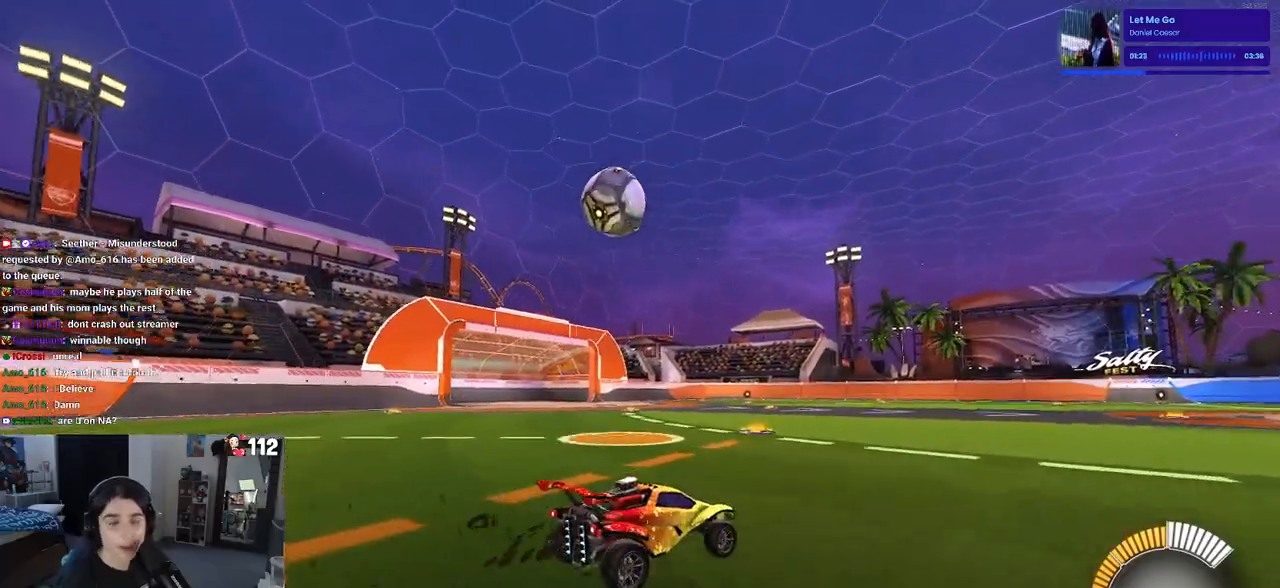
{"buttons": [], "left_stick": "center", "right_stick": "center", "events": [[17, "left_stick", "up-left"], [433, "left_stick", "center"]]}
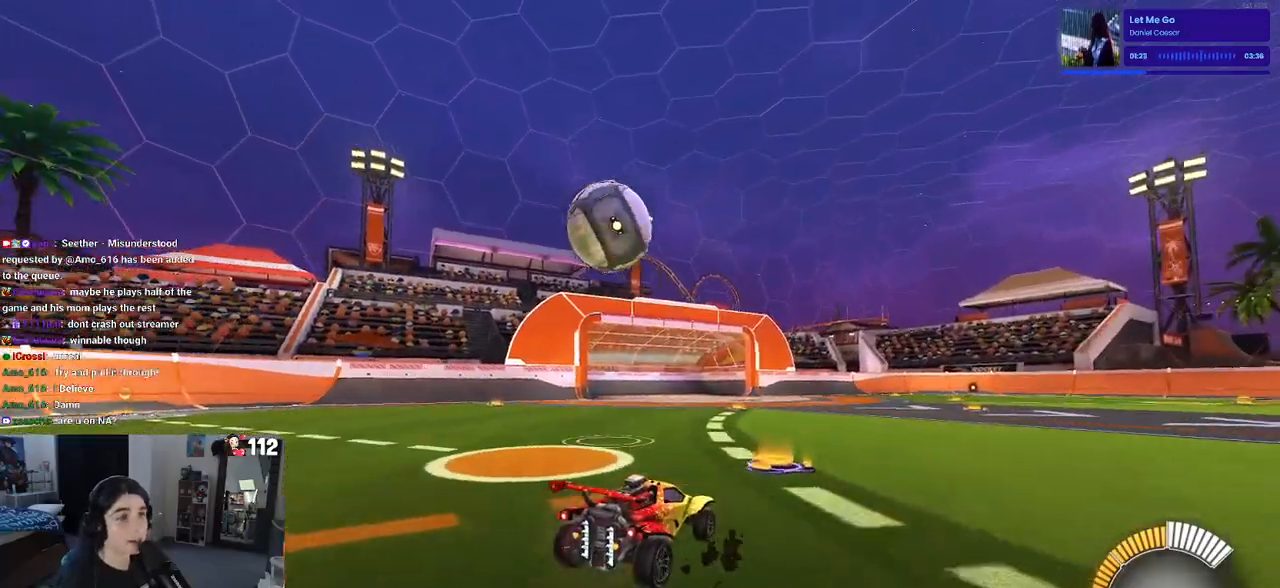
{"buttons": [], "left_stick": "left", "right_stick": "center", "events": [[150, "left_stick", "left"], [200, "L2", "down"], [333, "L2", "up"]]}
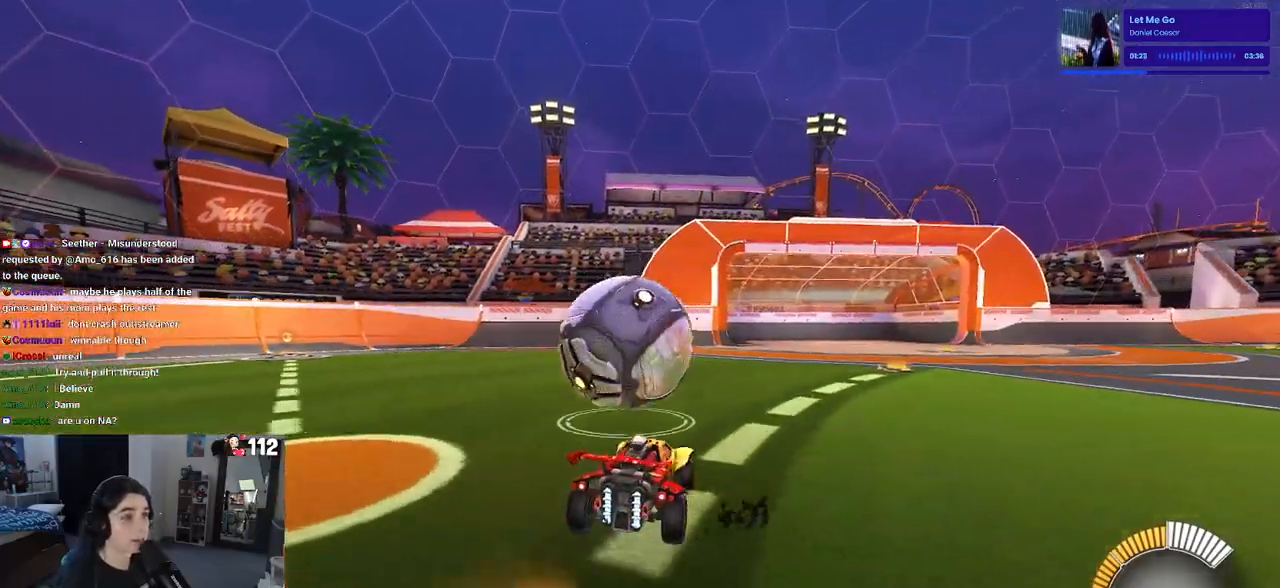
{"buttons": ["L1", "R1"], "left_stick": "up-right", "right_stick": "center", "events": [[50, "left_stick", "down"], [100, "CROSS", "down"], [100, "left_stick", "down-right"], [333, "CROSS", "up"], [350, "L1", "down"], [433, "R1", "down"], [433, "left_stick", "up-right"]]}
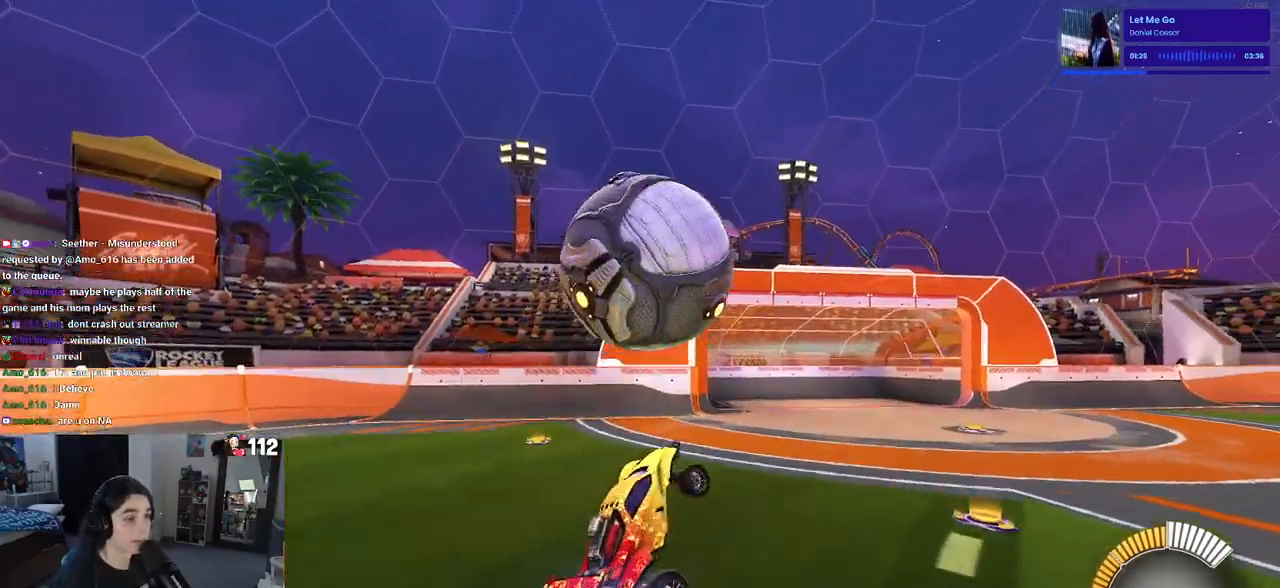
{"buttons": ["L1", "R1"], "left_stick": "up-right", "right_stick": "center", "events": [[233, "left_stick", "center"], [350, "left_stick", "right"], [417, "left_stick", "up-right"]]}
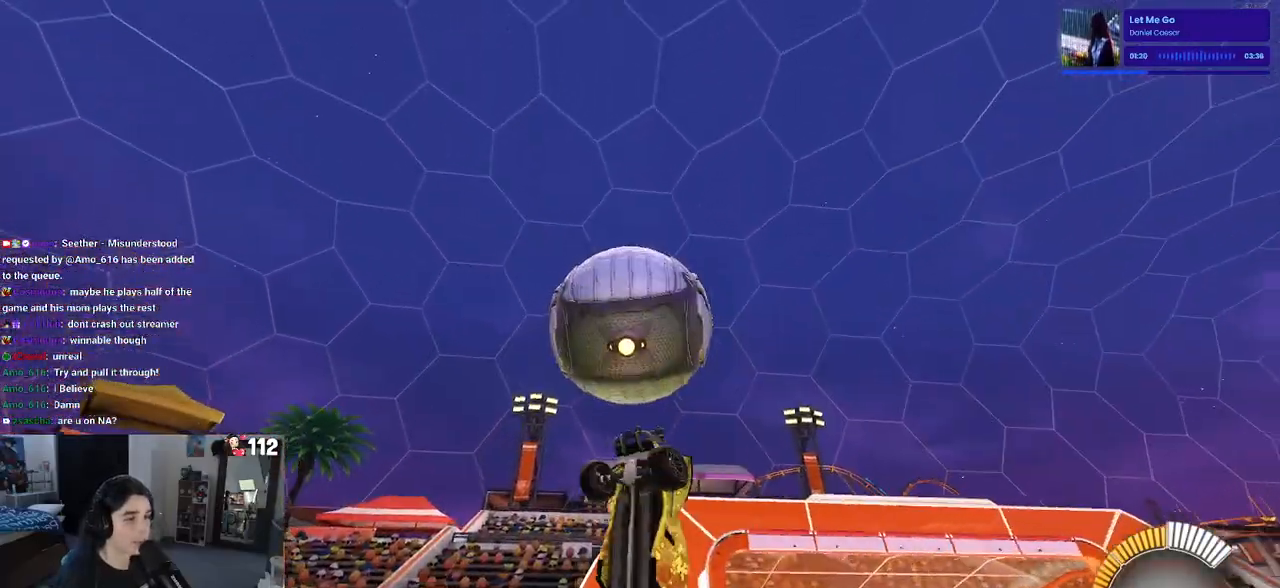
{"buttons": ["L1", "R1"], "left_stick": "left", "right_stick": "center", "events": [[183, "left_stick", "center"], [267, "left_stick", "left"]]}
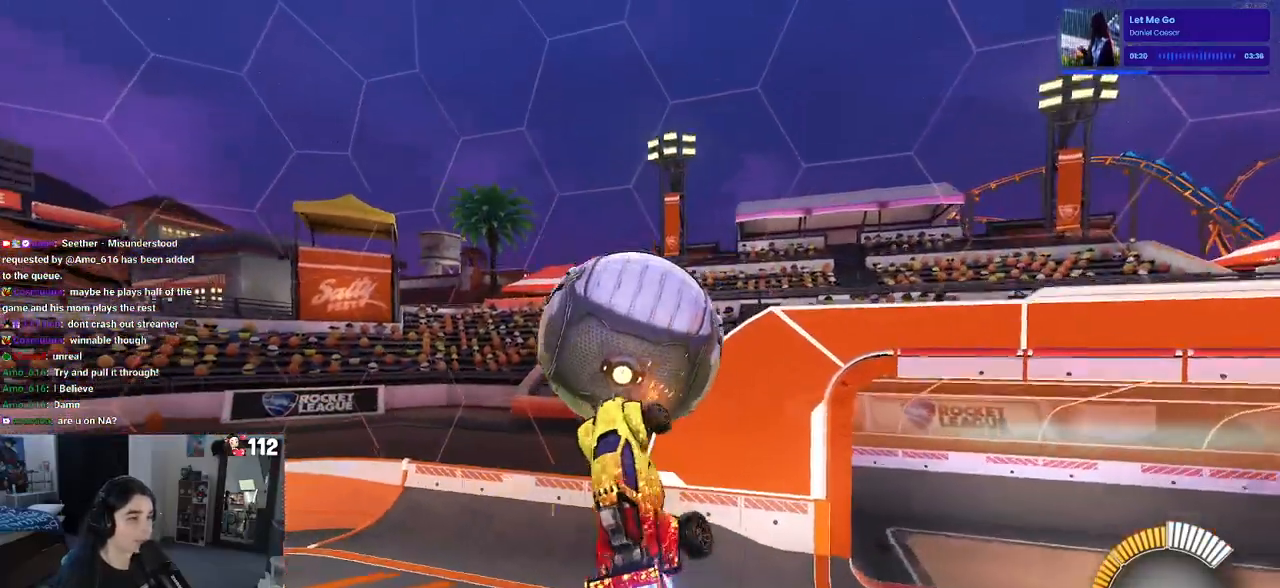
{"buttons": ["SQUARE", "R1"], "left_stick": "down-right", "right_stick": "center", "events": [[150, "L1", "up"], [183, "left_stick", "down-left"], [350, "SQUARE", "down"], [383, "left_stick", "down-right"]]}
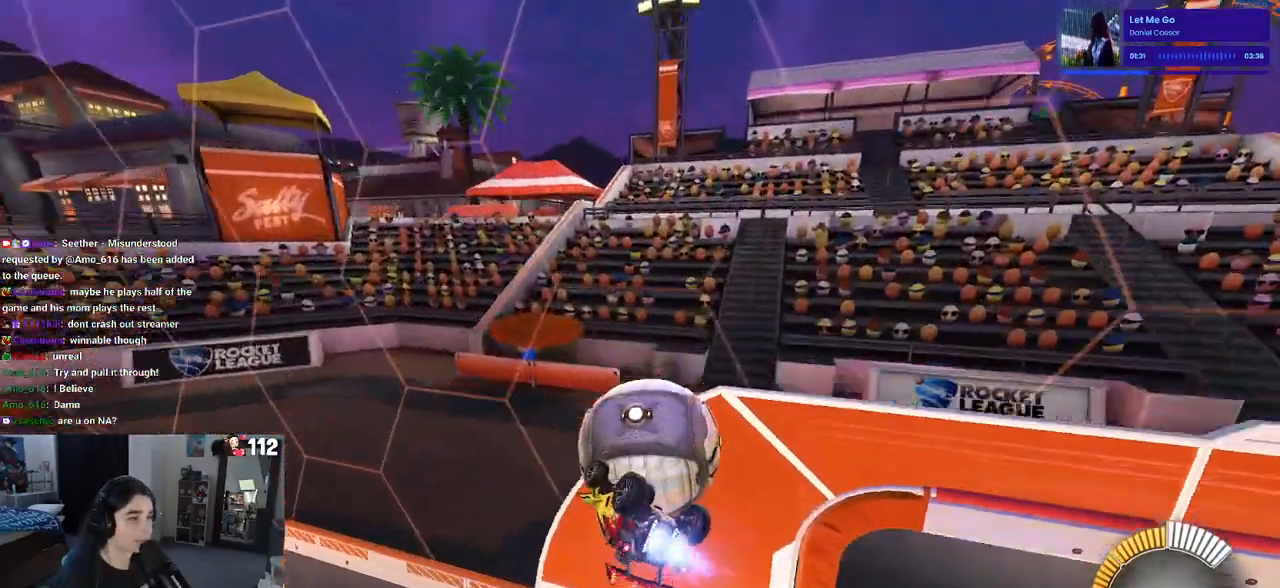
{"buttons": ["CROSS", "R1"], "left_stick": "down", "right_stick": "center", "events": [[100, "left_stick", "center"], [200, "SQUARE", "up"], [383, "left_stick", "left"], [467, "CROSS", "down"], [500, "left_stick", "down"]]}